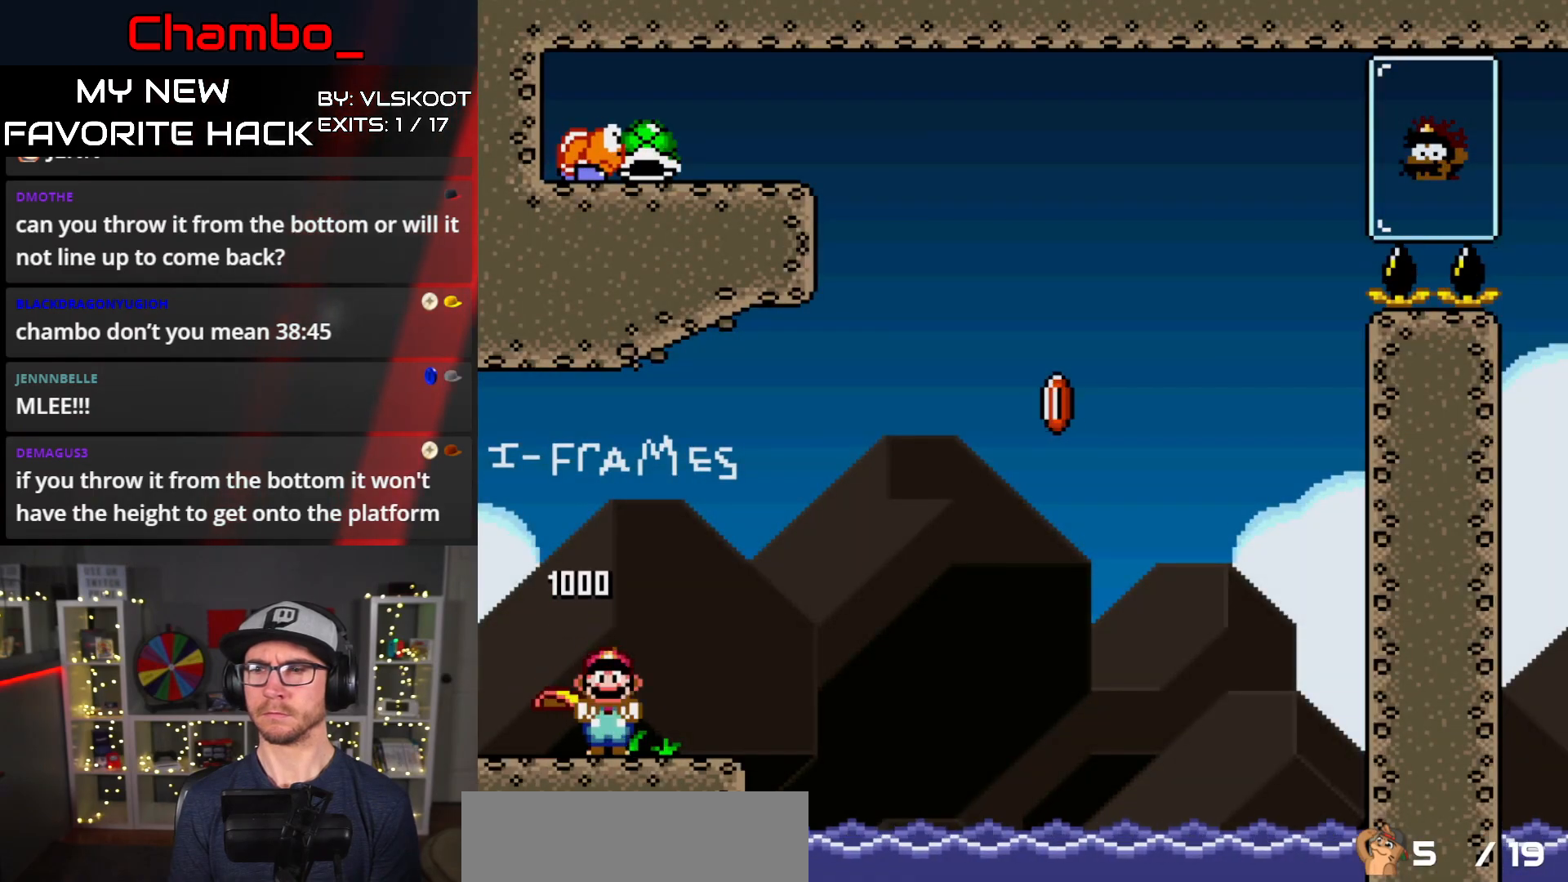
Gameplay with a controller (Nintendo layout); each line is a JSON object with the inputs held at the frame after it (dt_ms = milliseconds from this image to that frame). "events" lists button and stick changes between this image and that frame as [ms after this image, input, new state], when the widget could be followed in between. Not read: L1 L3 R1 R3 SELECT START.
{"dt_ms": 500, "buttons": ["B", "Y", "DPAD_RIGHT"], "events": [[250, "B", "down"]]}
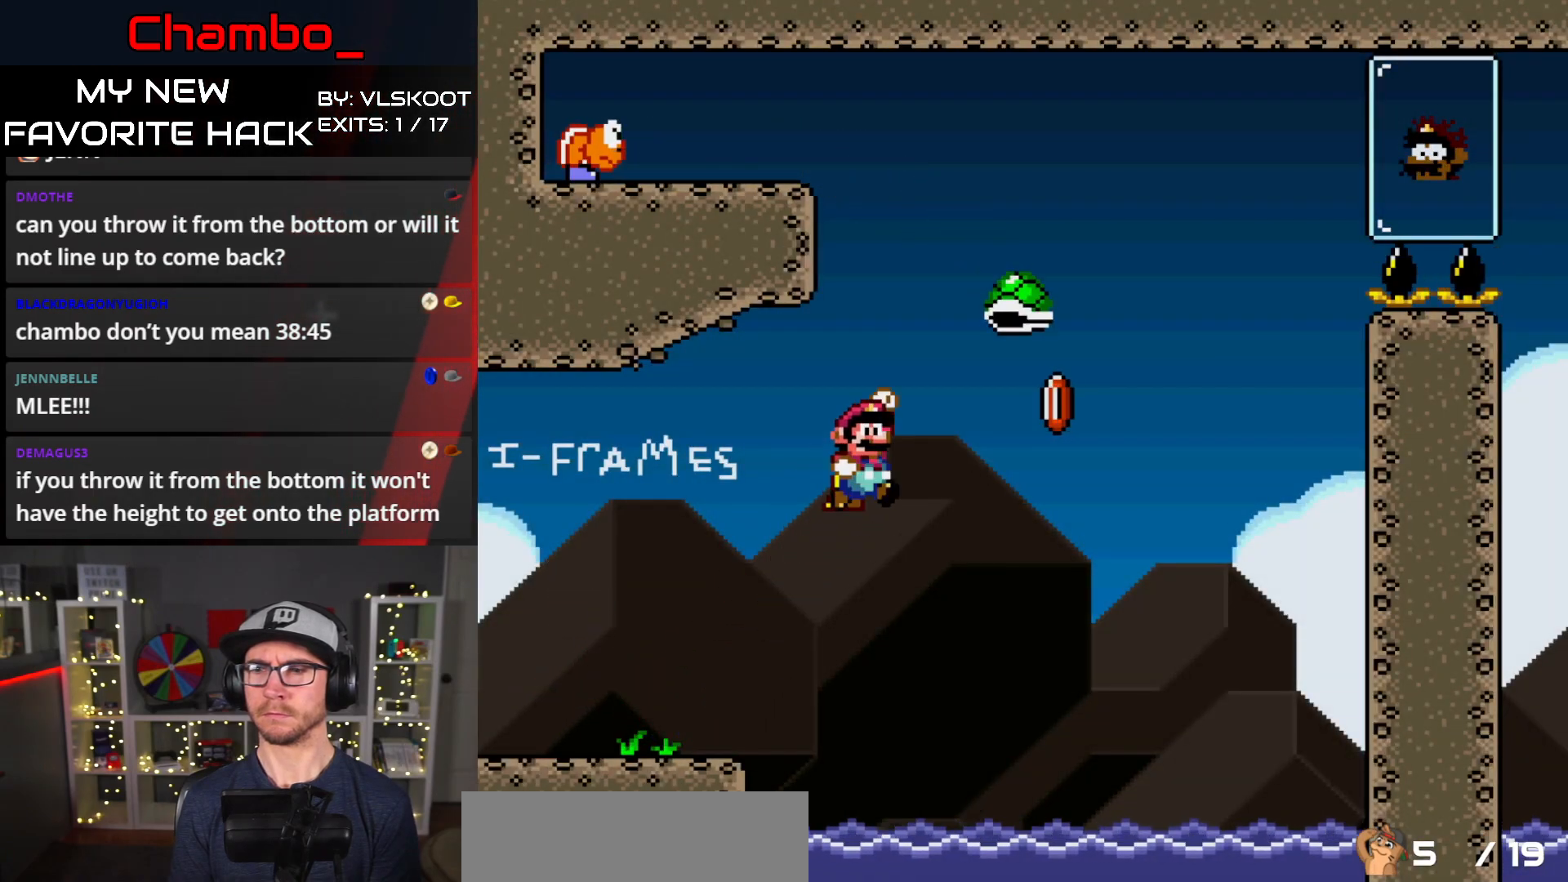
{"dt_ms": 1000, "buttons": []}
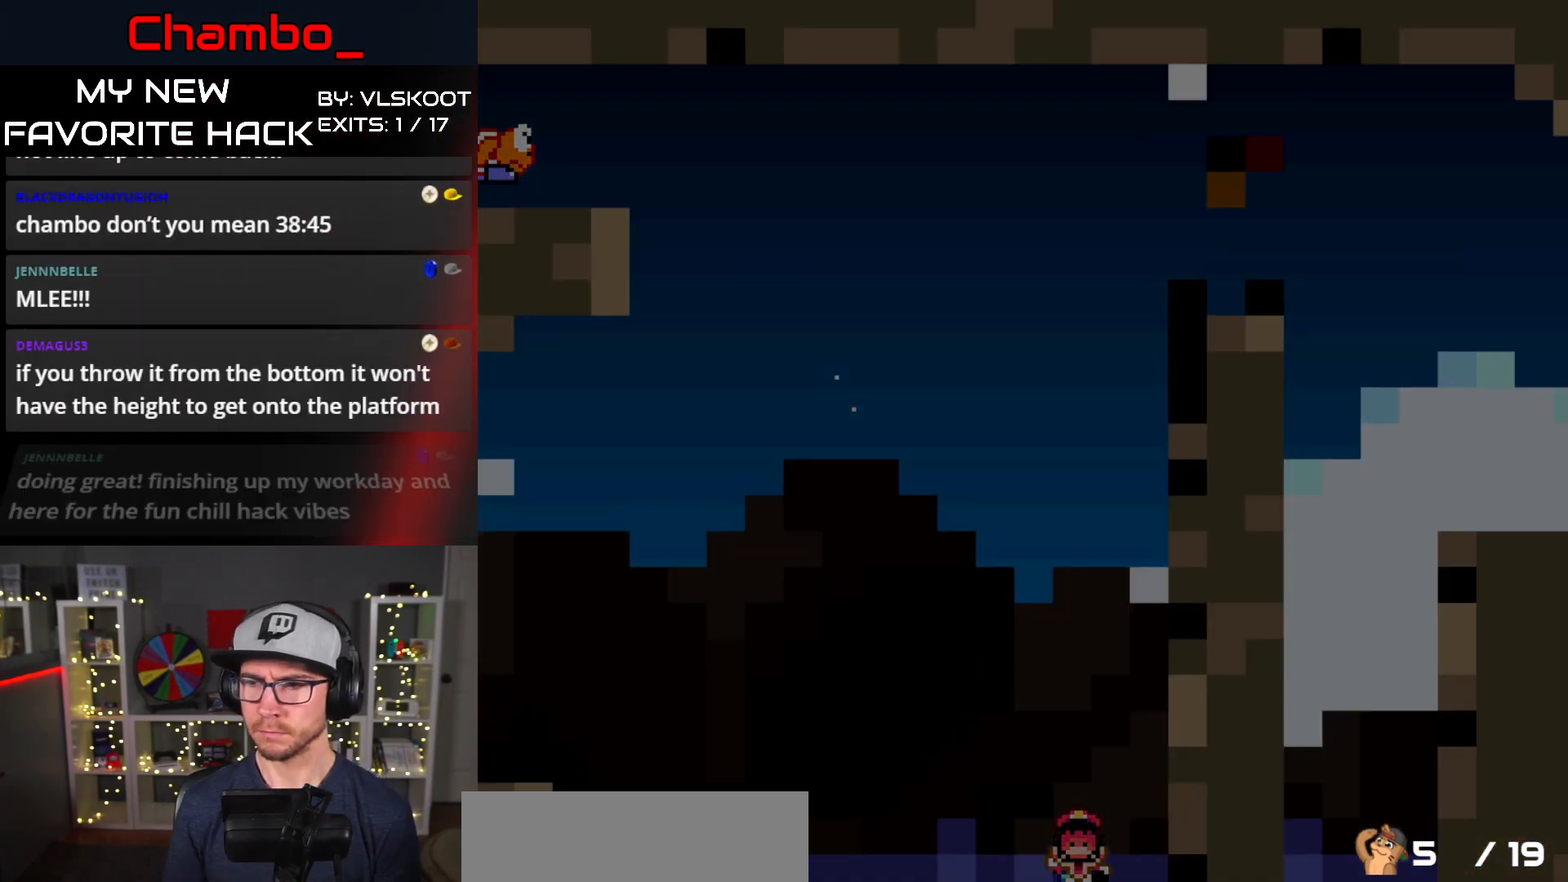
{"dt_ms": 500, "buttons": [], "events": []}
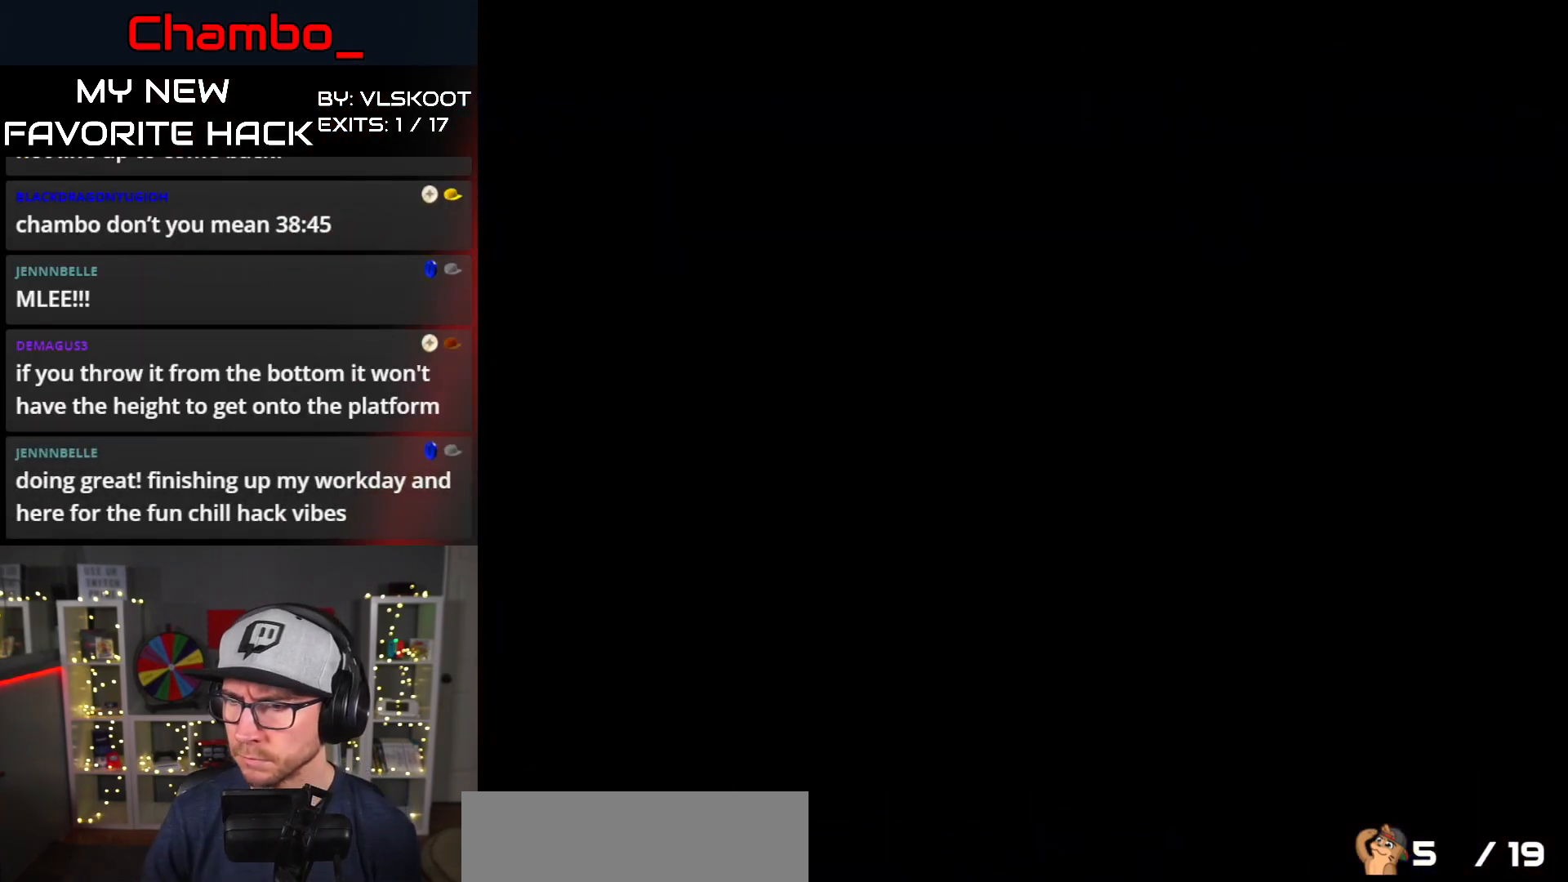
{"dt_ms": 500, "buttons": [], "events": []}
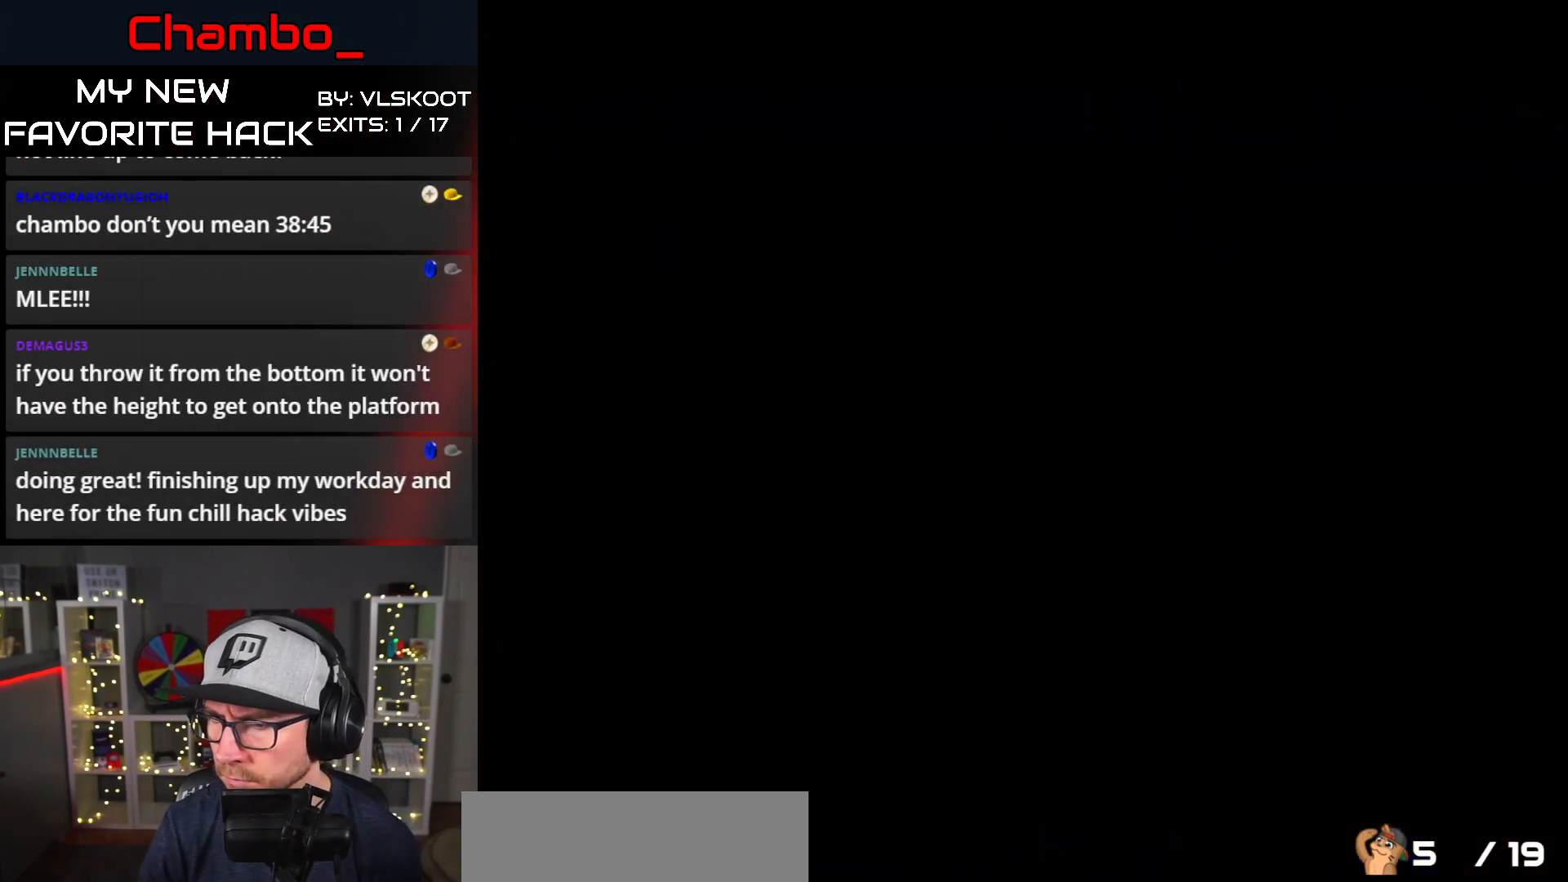
{"dt_ms": 500, "buttons": [], "events": []}
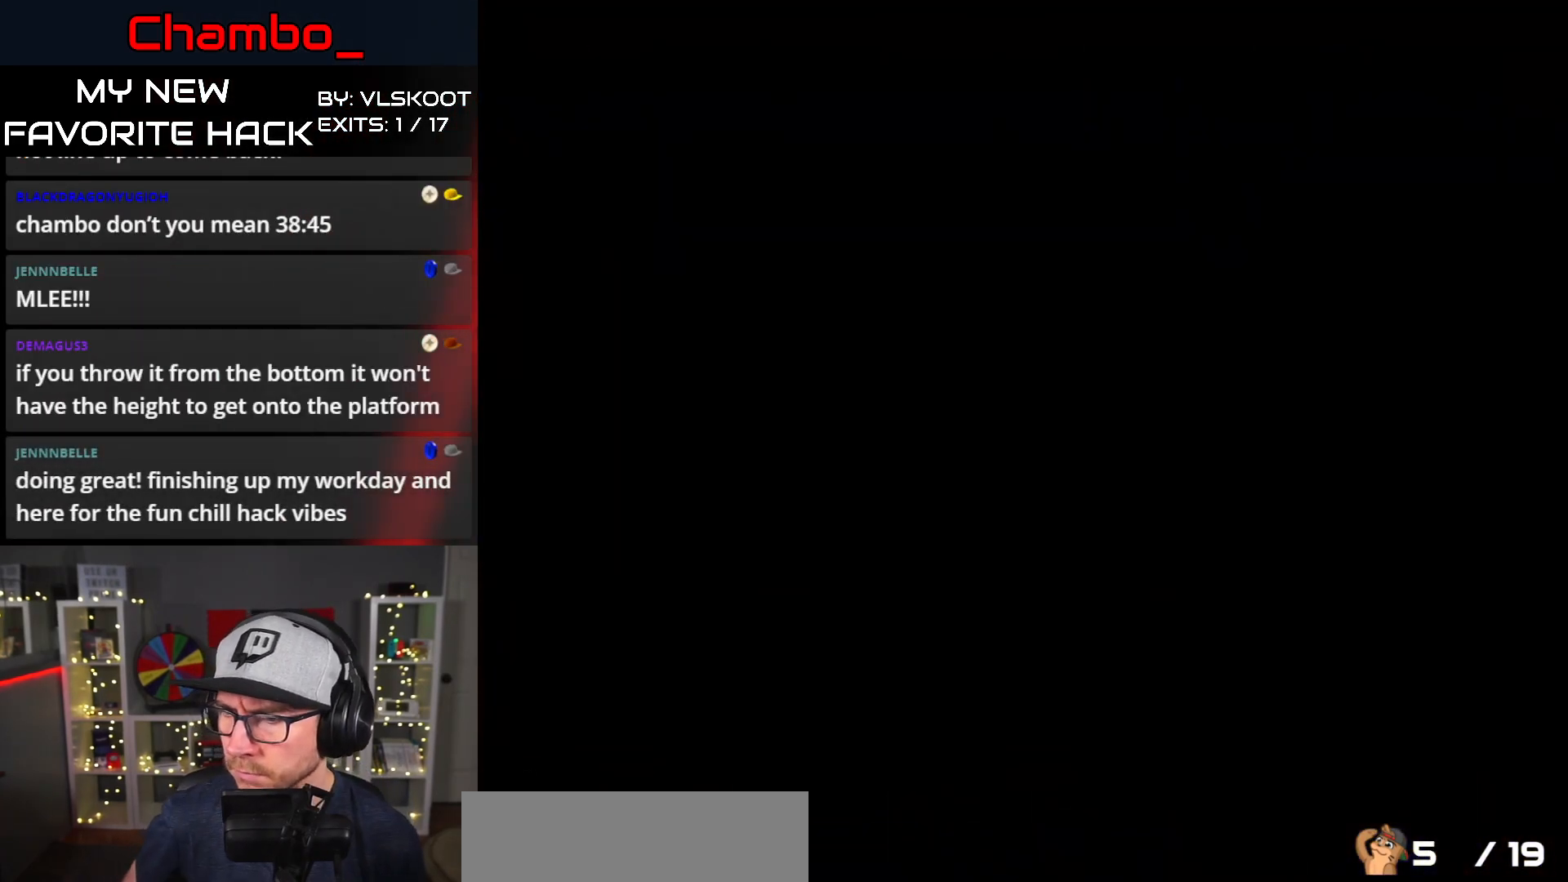
{"dt_ms": 500, "buttons": ["Y", "DPAD_RIGHT"], "events": [[300, "DPAD_RIGHT", "down"], [383, "Y", "down"]]}
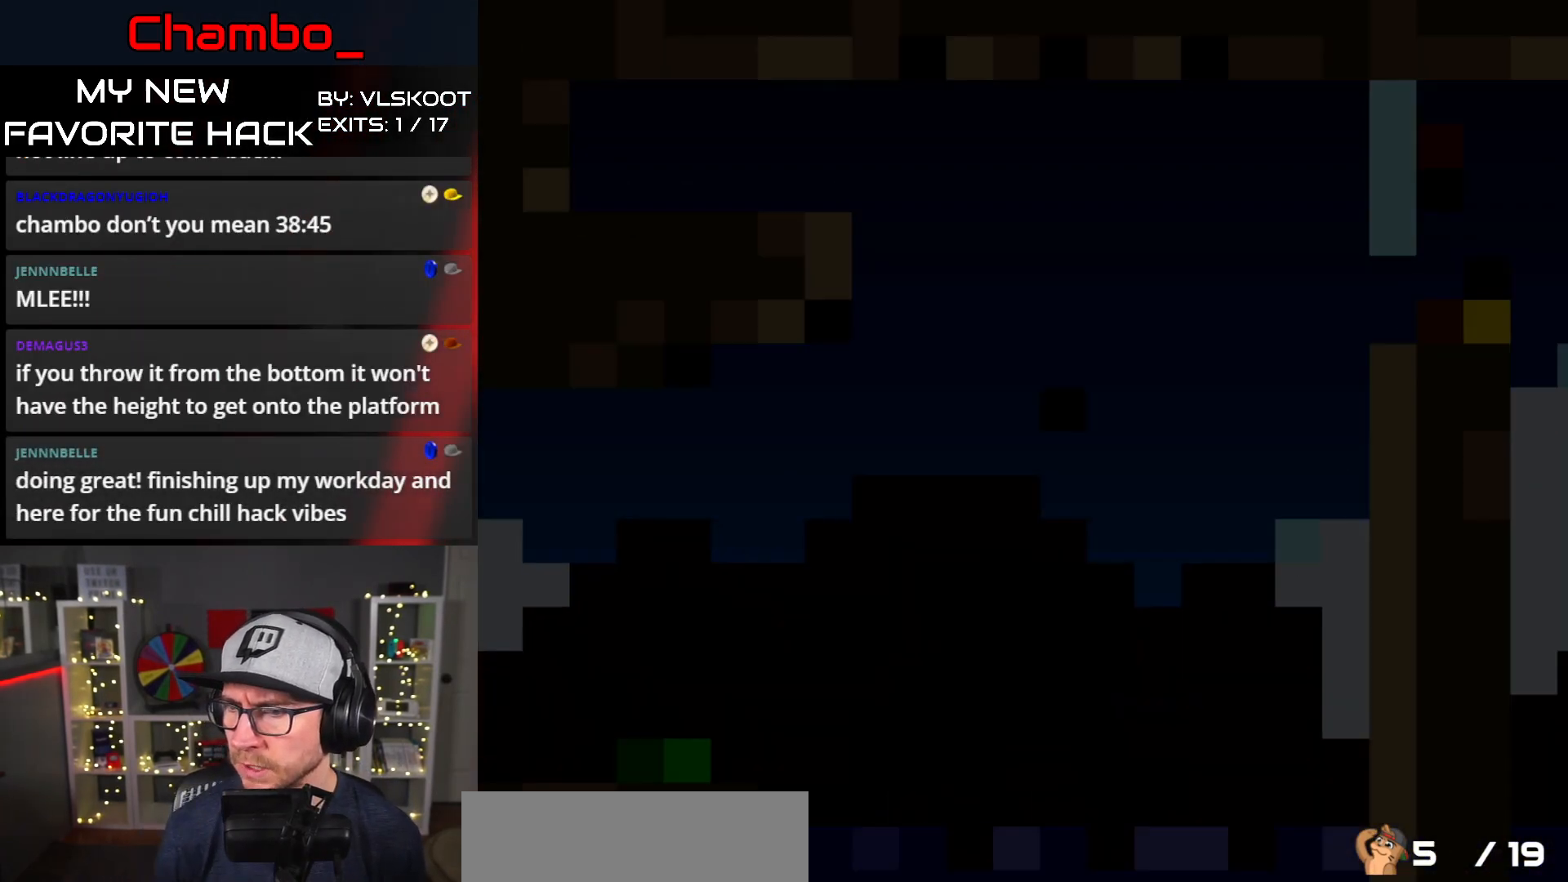
{"dt_ms": 500, "buttons": ["Y", "DPAD_RIGHT"], "events": []}
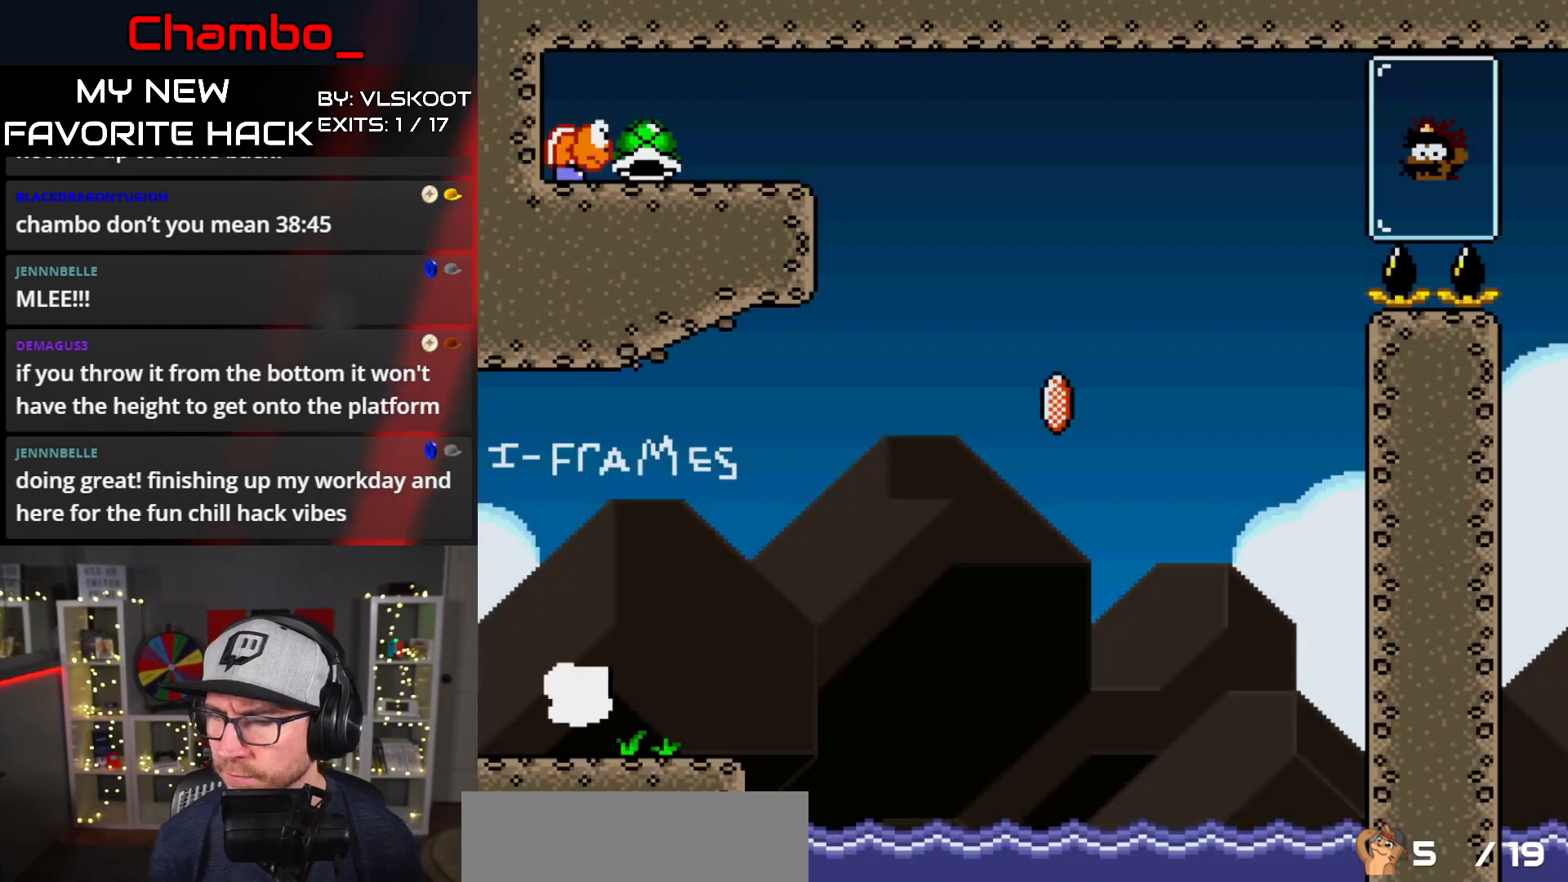
{"dt_ms": 500, "buttons": ["Y", "DPAD_RIGHT"], "events": []}
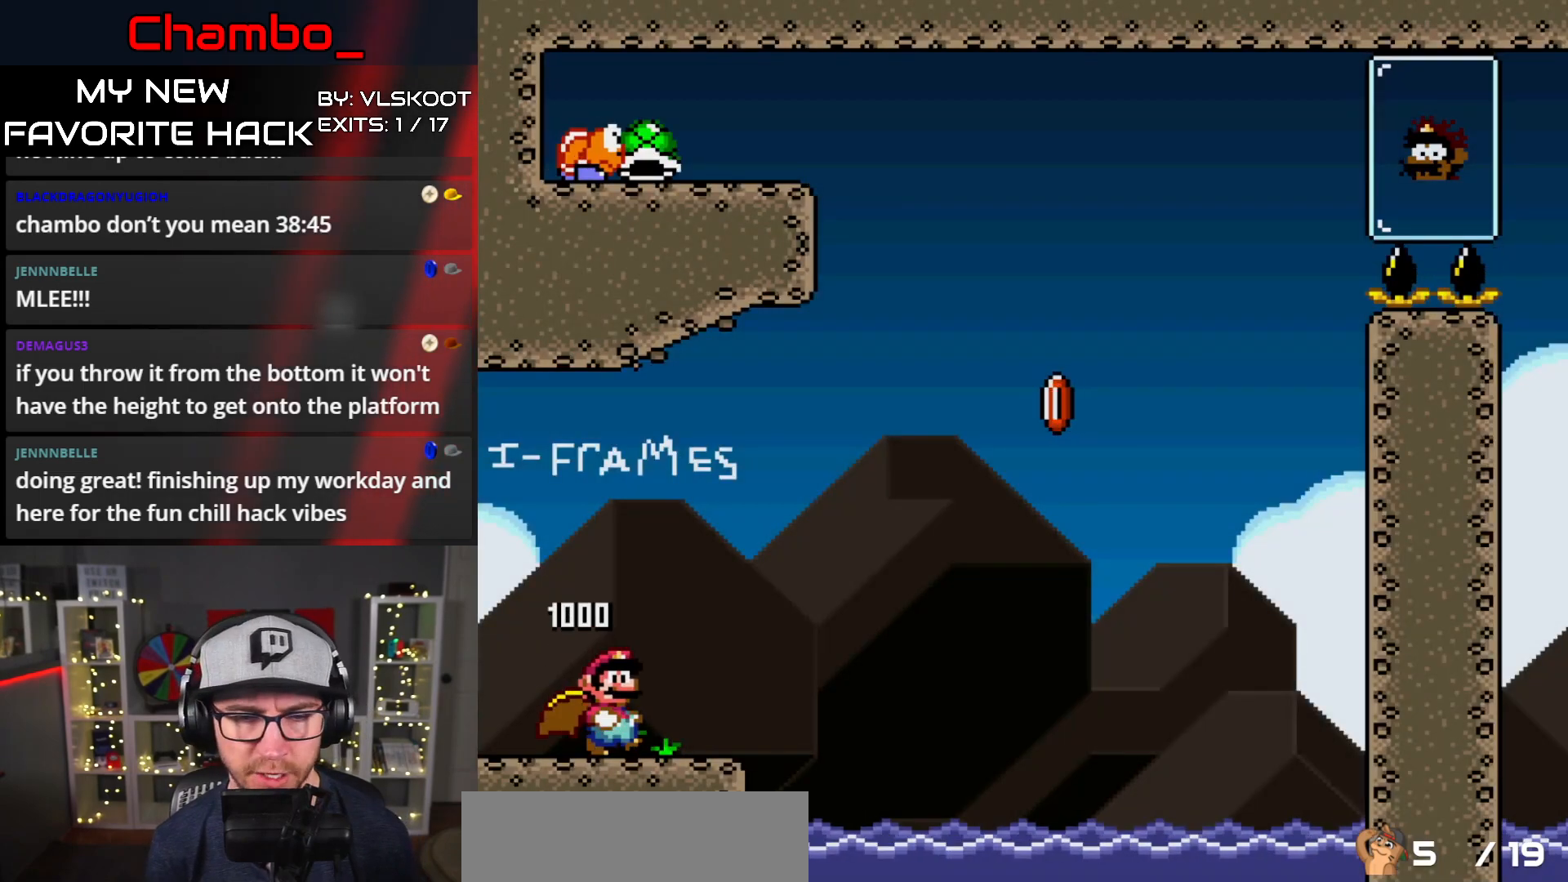
{"dt_ms": 500, "buttons": ["B", "Y", "DPAD_RIGHT"], "events": [[267, "B", "down"]]}
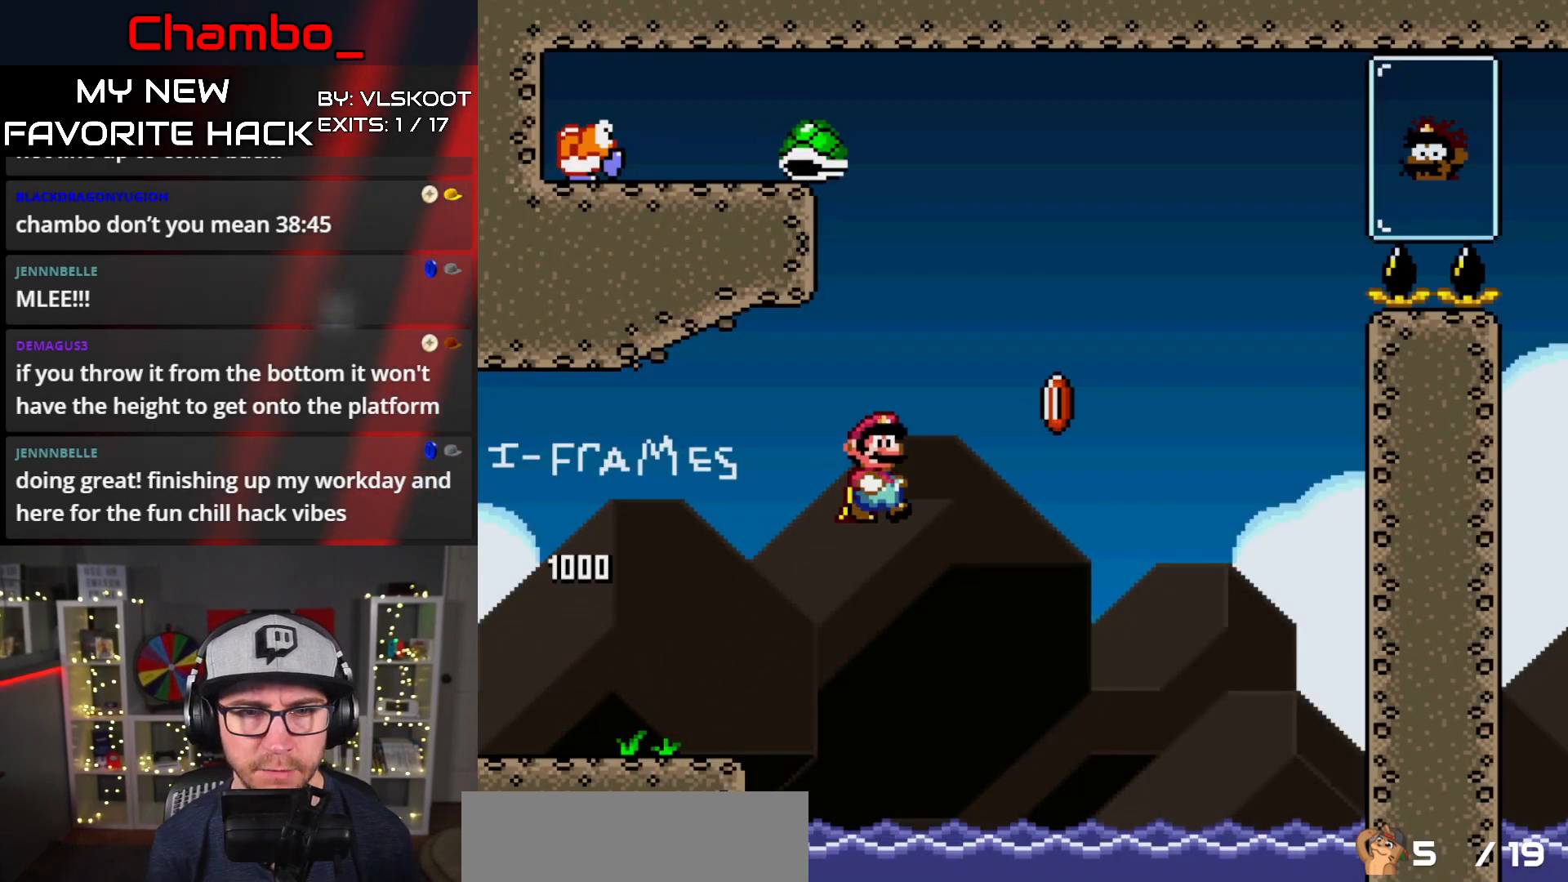
{"dt_ms": 500, "buttons": ["B", "Y", "DPAD_RIGHT"], "events": []}
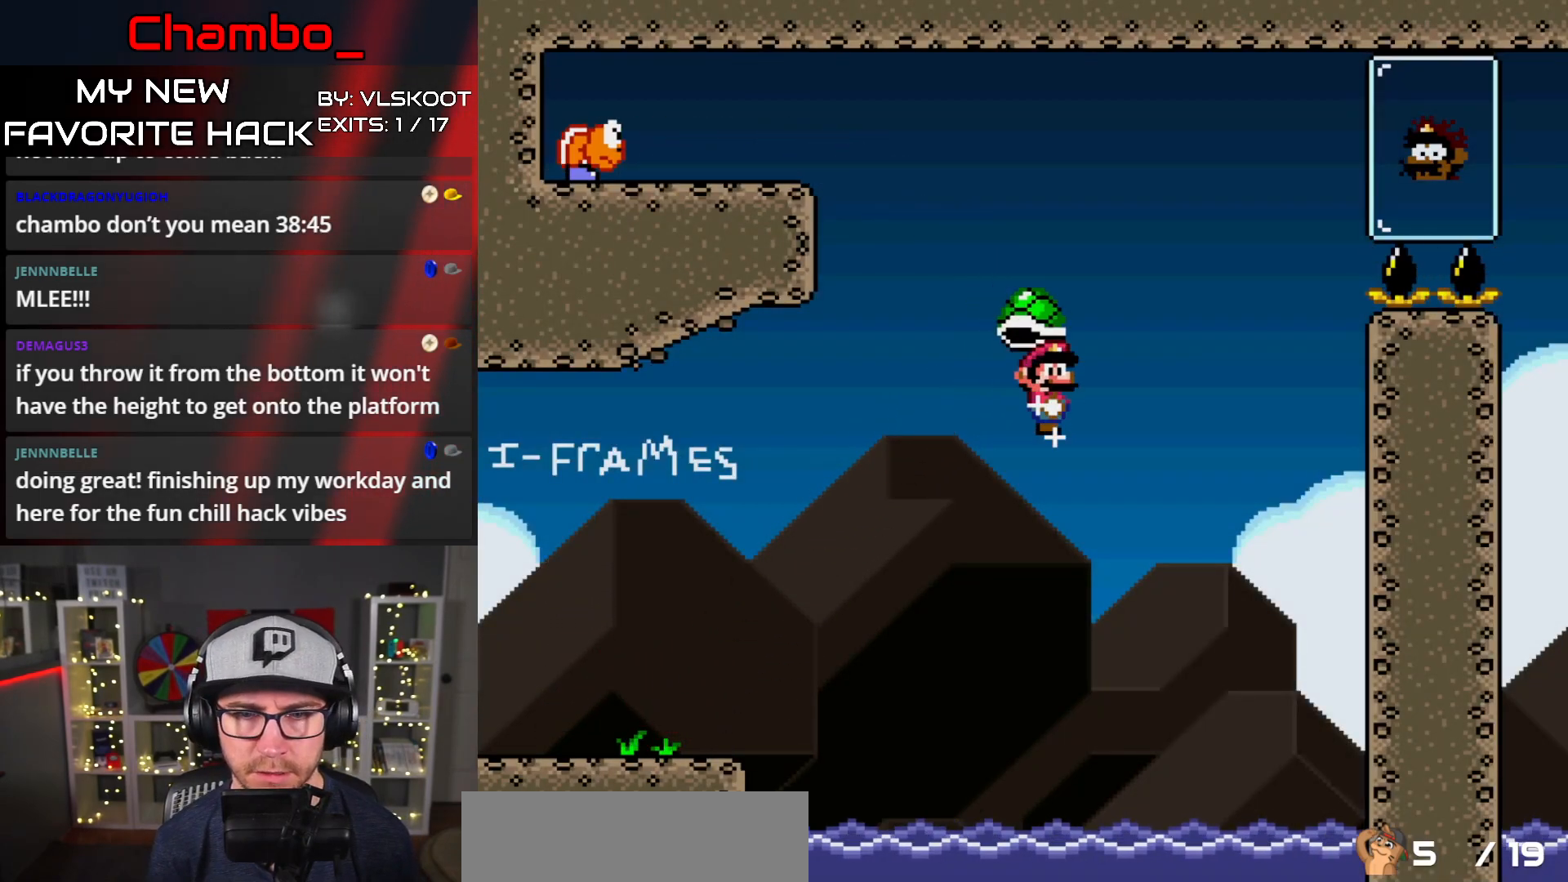
{"dt_ms": 500, "buttons": ["B", "Y", "DPAD_RIGHT"], "events": []}
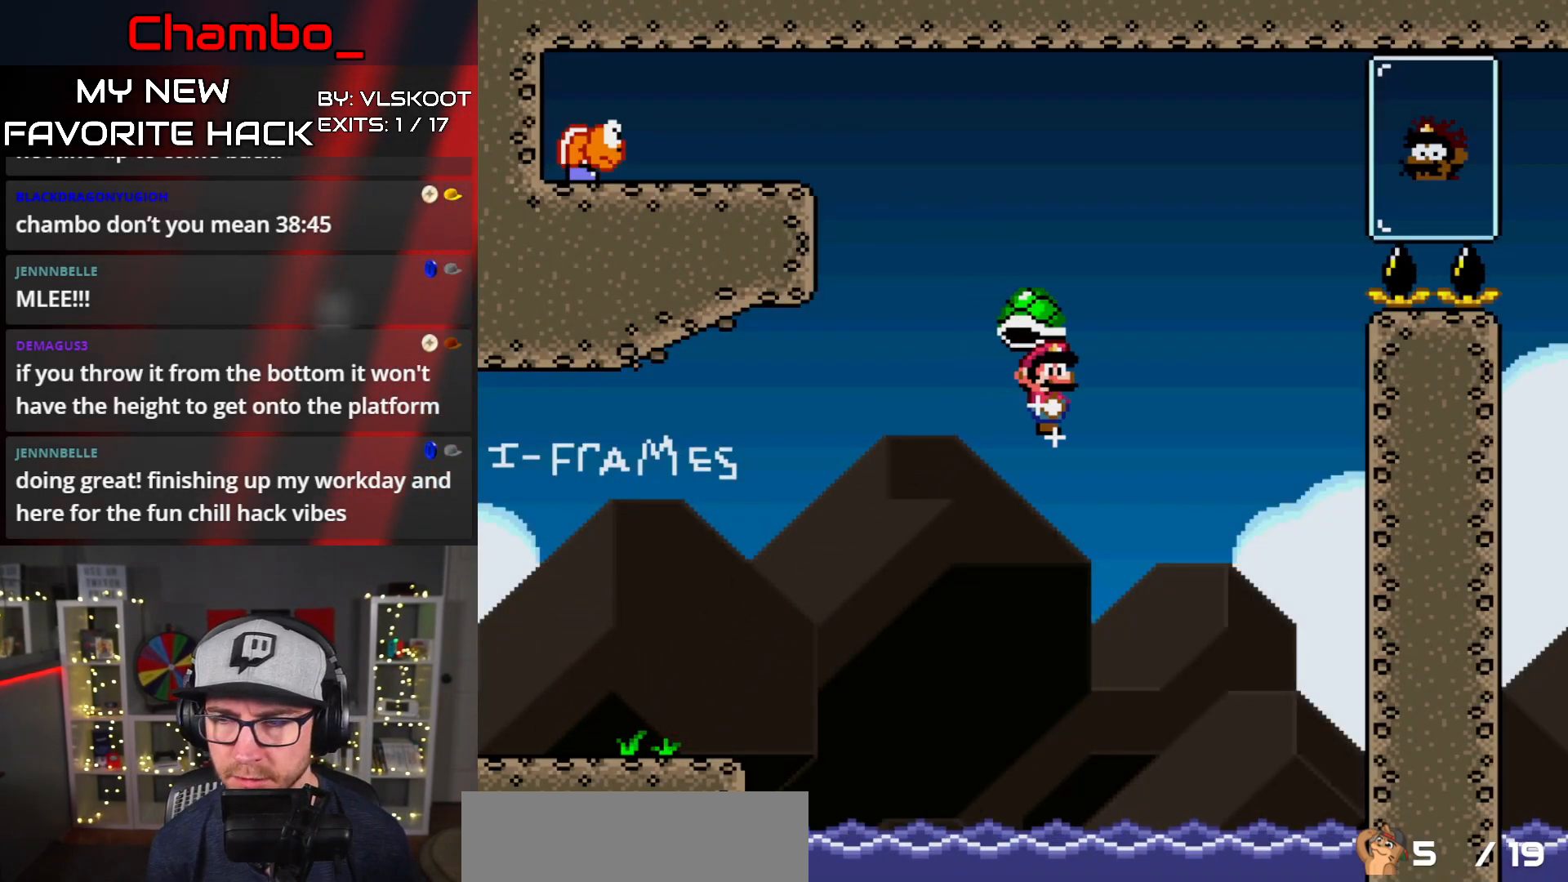
{"dt_ms": 500, "buttons": ["B", "Y", "DPAD_RIGHT"], "events": []}
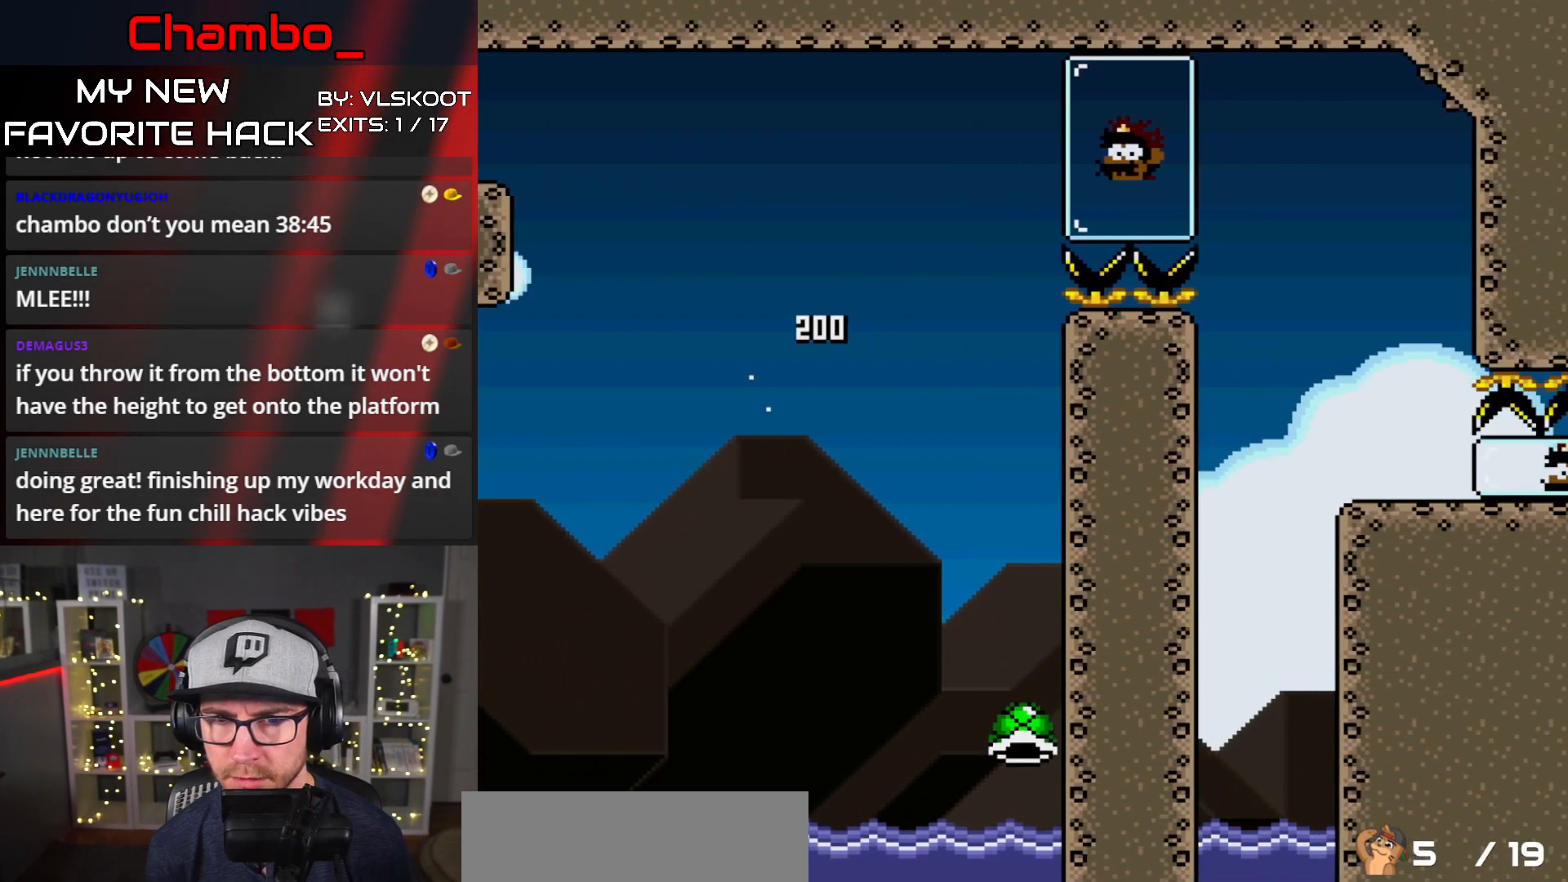
{"dt_ms": 500, "buttons": ["Y", "DPAD_RIGHT"], "events": [[400, "B", "up"]]}
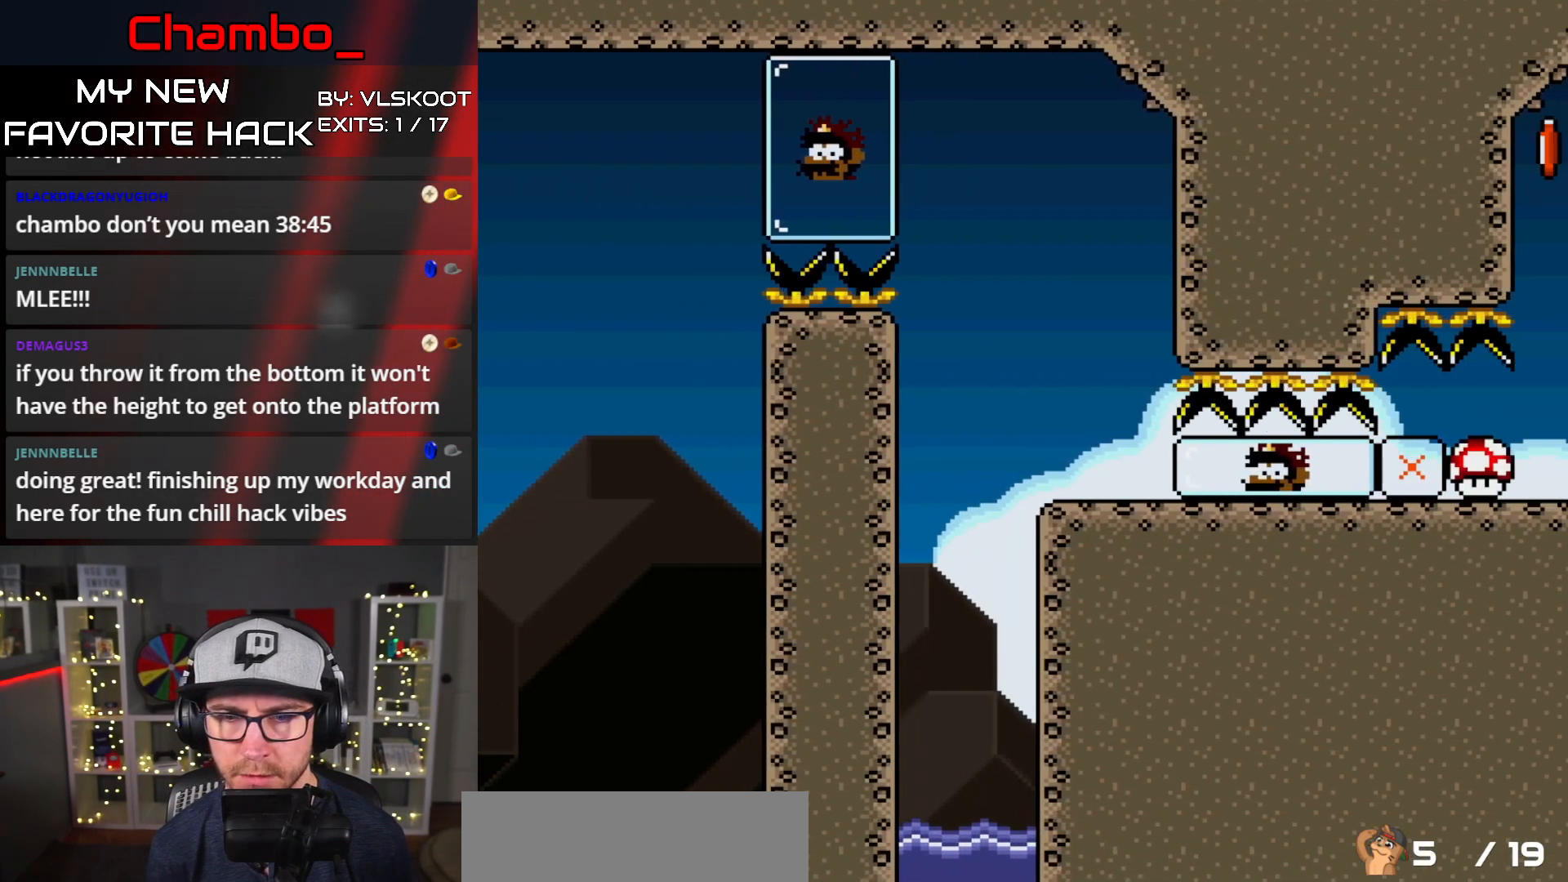
{"dt_ms": 500, "buttons": ["Y", "DPAD_RIGHT"], "events": []}